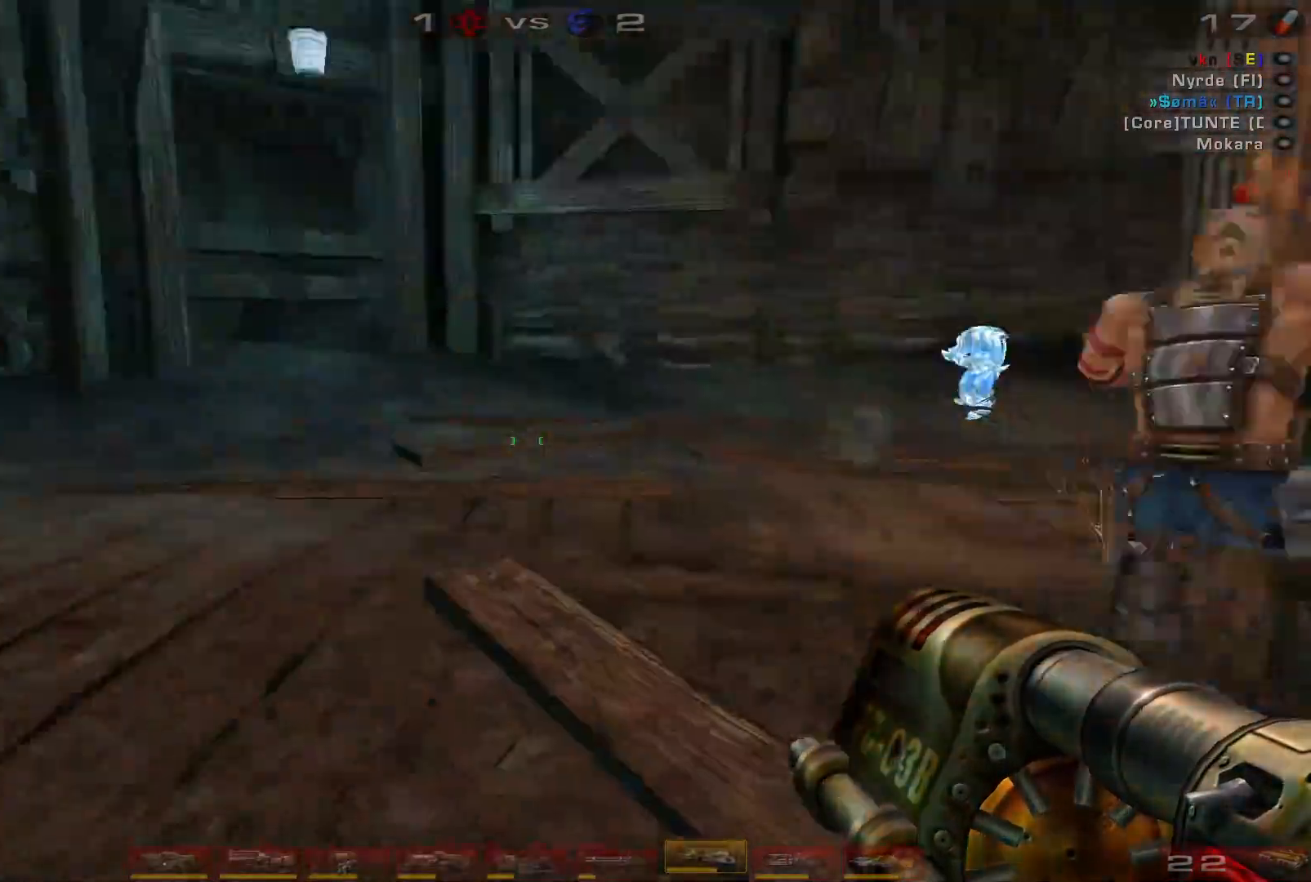
Gameplay with keyboard and mouse; each line is a JSON object with the keys and mouse buttons held at the frame after it. "events" lists presses ("down") and releases ("up") of "a", "c", "ctrl", "d", "e", "f", "q", "r", "s", "shift", "space", "w", "mouse_left", "mouse_wheel", "mouse_right", "mouse_mb4" and "mouse_mb5" between this image and that frame as [ms after this image, input, new state], when the widget could be followed in between. "mouse_left", "mouse_wheel", "mouse_right", "mouse_mb4", "mouse_mb5" = the "left", "wheel", "right", "mb4", "mb5" buttons of the "mouse" list. No other keys are recorded. "wheel" means that the mouse wheel is clicked or scrolled. Mouse movement is not recorded.
{"keys": [], "mouse": [], "events": []}
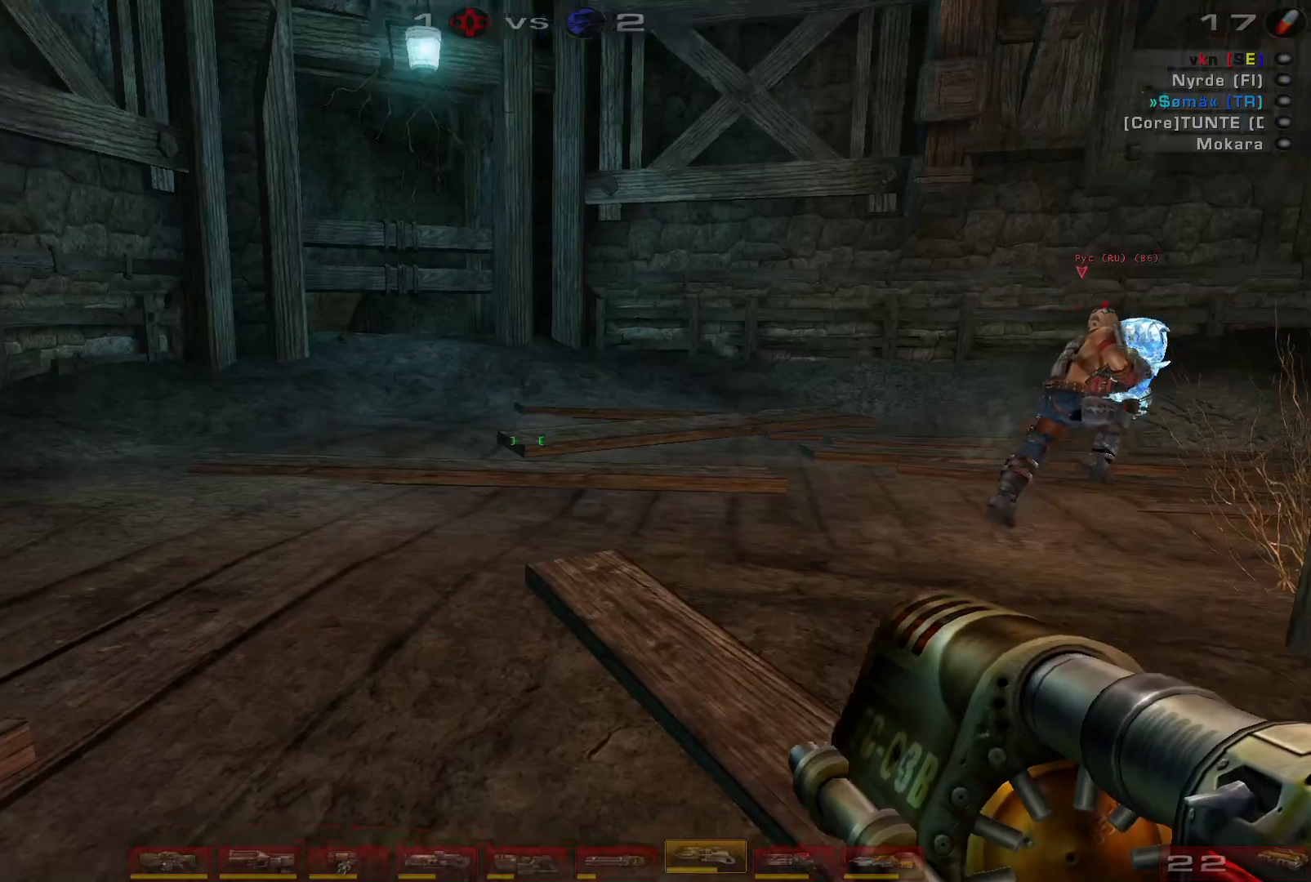
{"keys": ["space", "w"], "mouse": []}
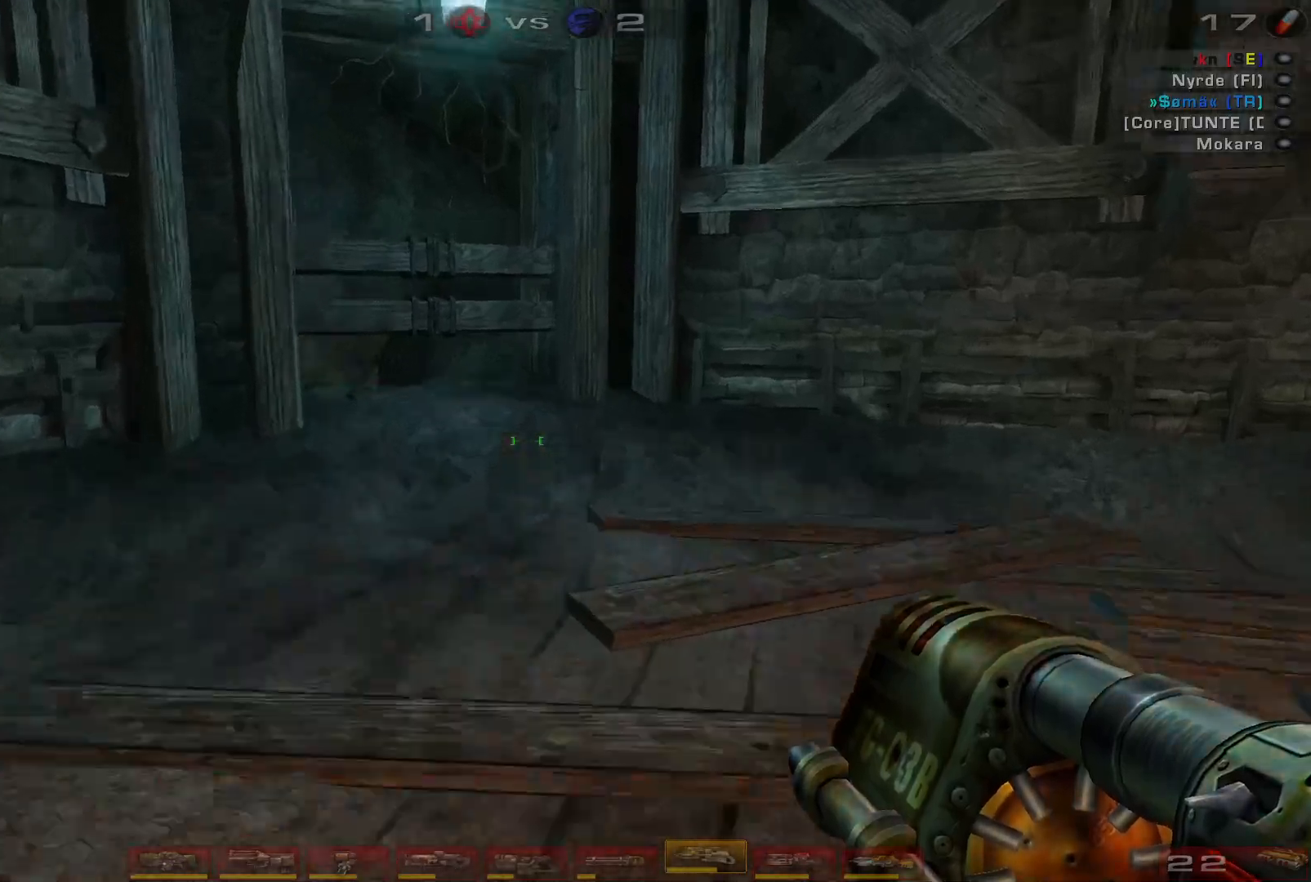
{"keys": ["a", "w"], "mouse": [], "events": [[134, "space", "up"], [234, "a", "down"]]}
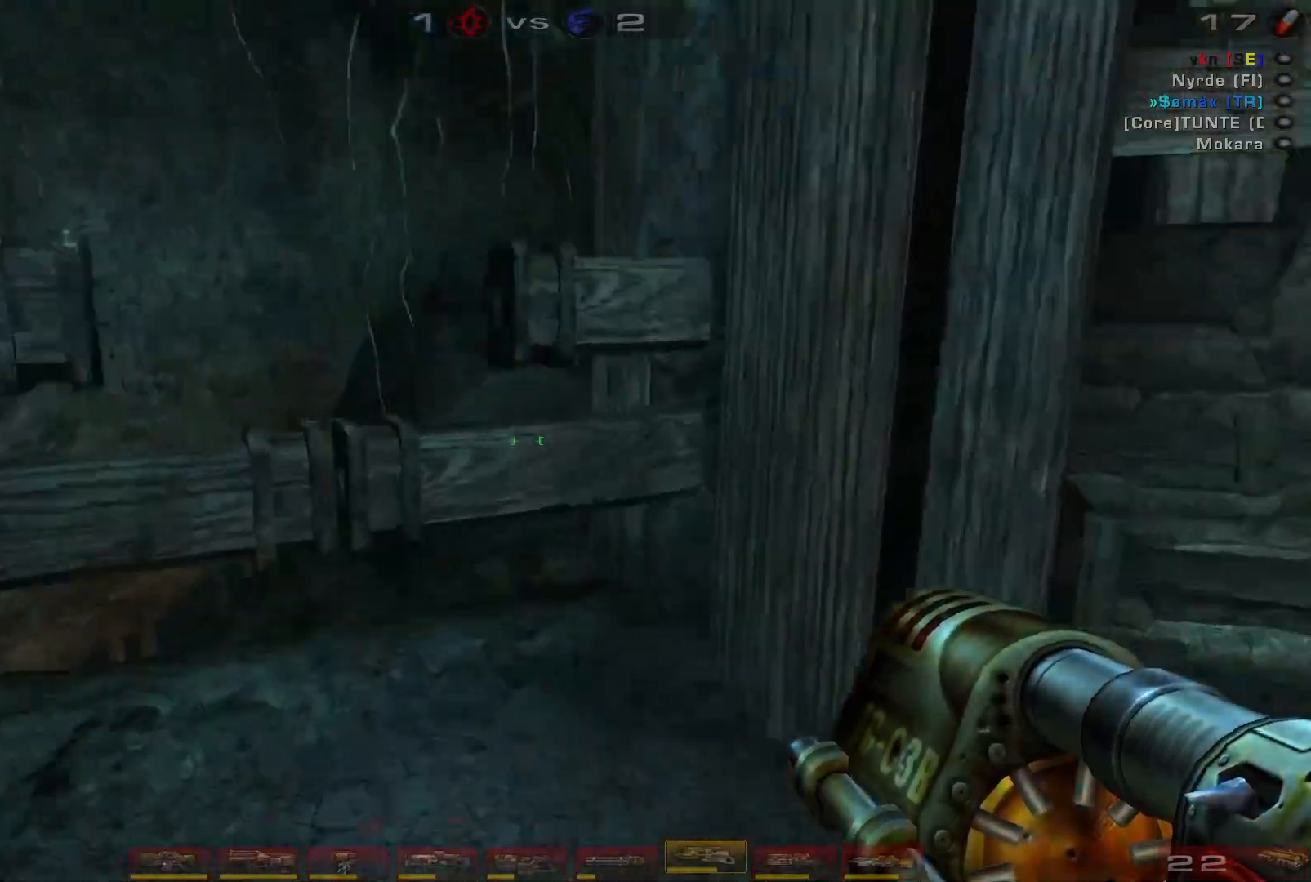
{"keys": [], "mouse": [], "events": [[367, "a", "up"], [434, "w", "up"]]}
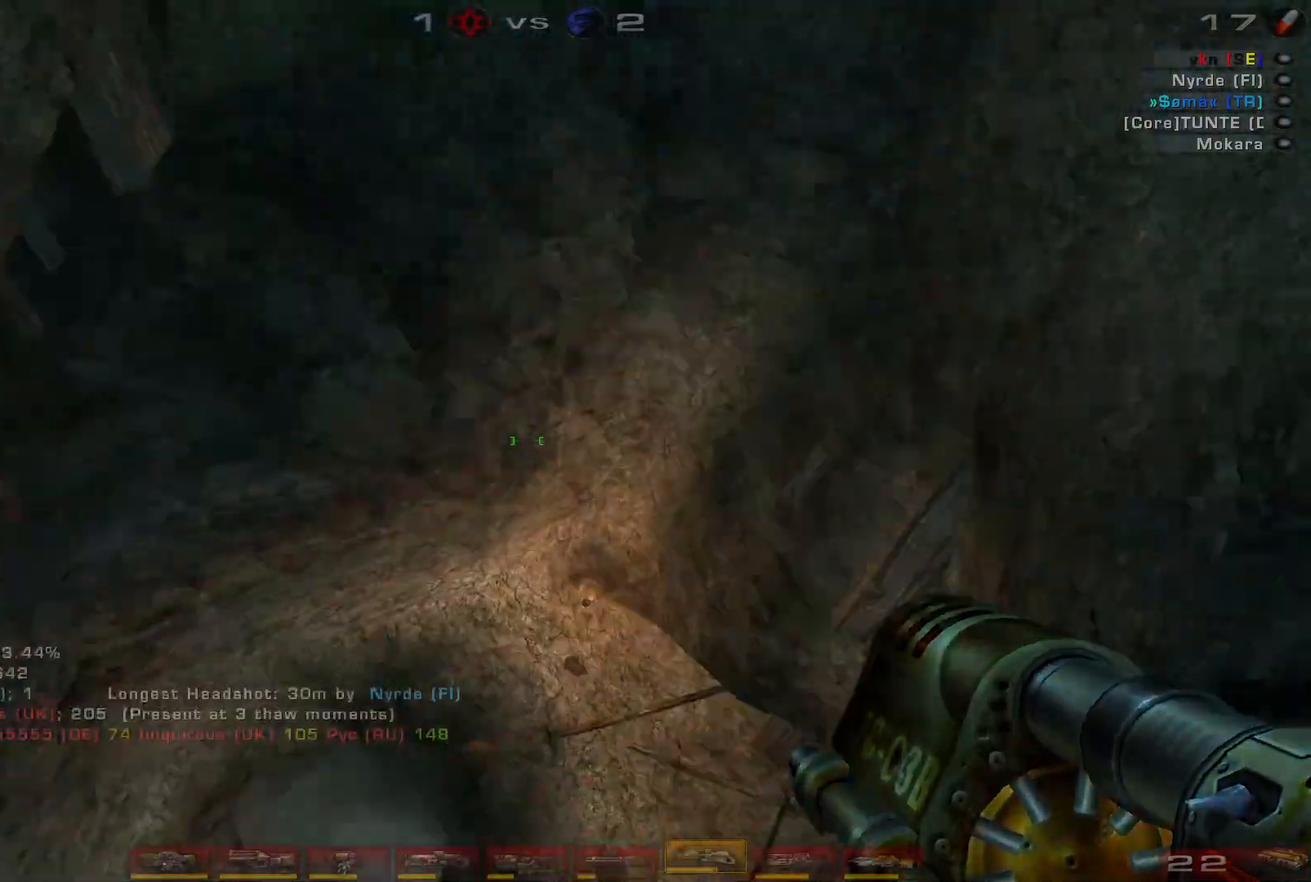
{"keys": [], "mouse": [], "events": []}
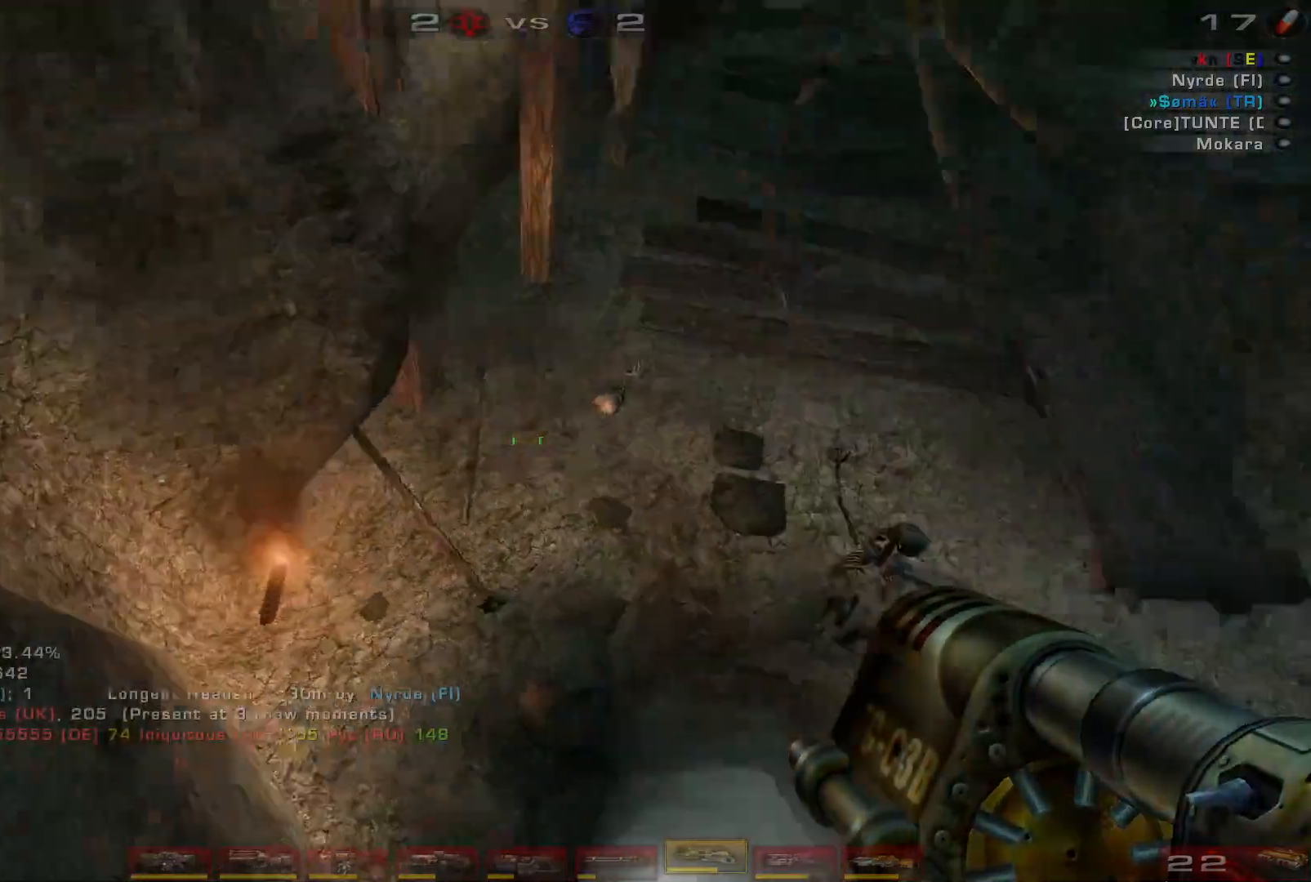
{"keys": [], "mouse": [], "events": []}
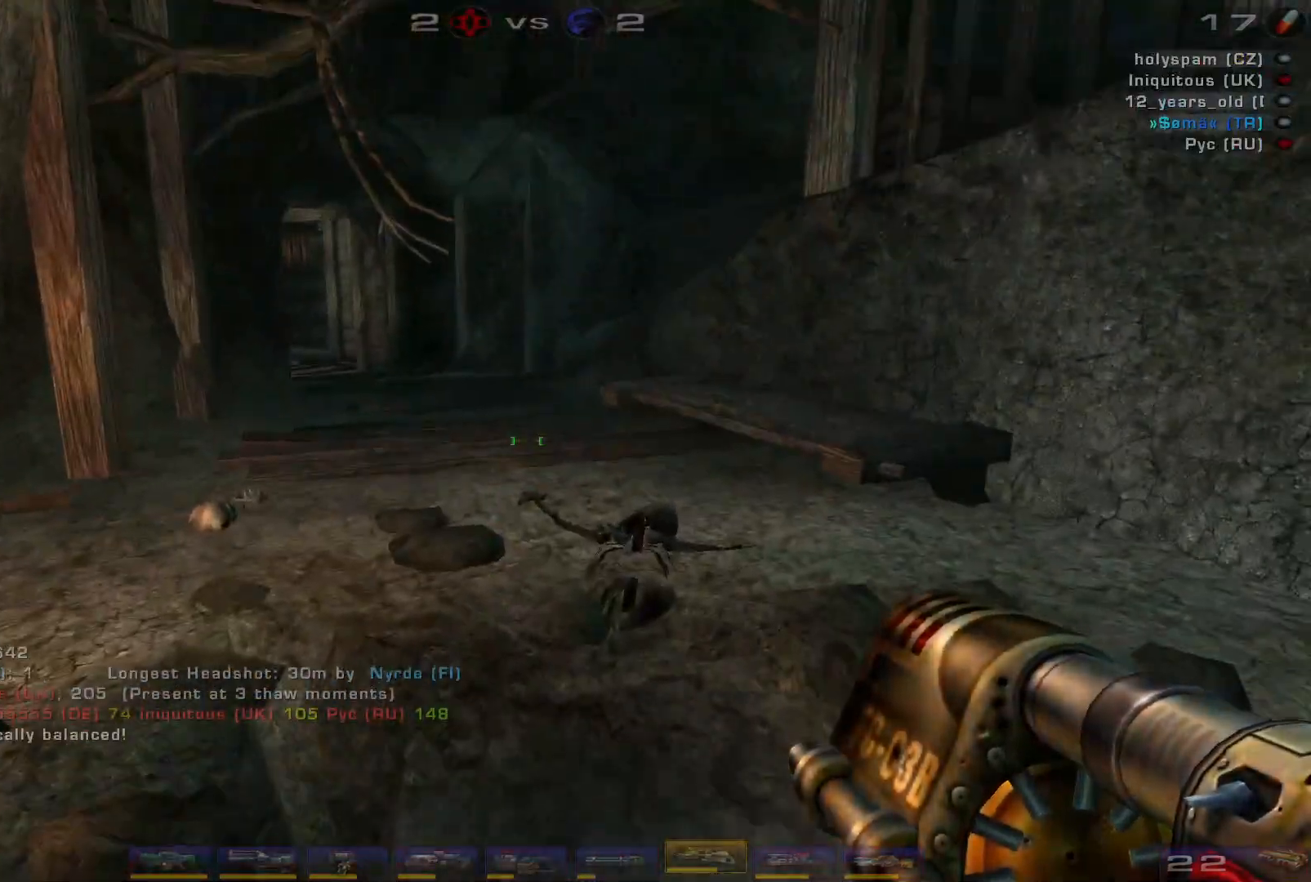
{"keys": ["w"], "mouse": [], "events": [[334, "w", "down"]]}
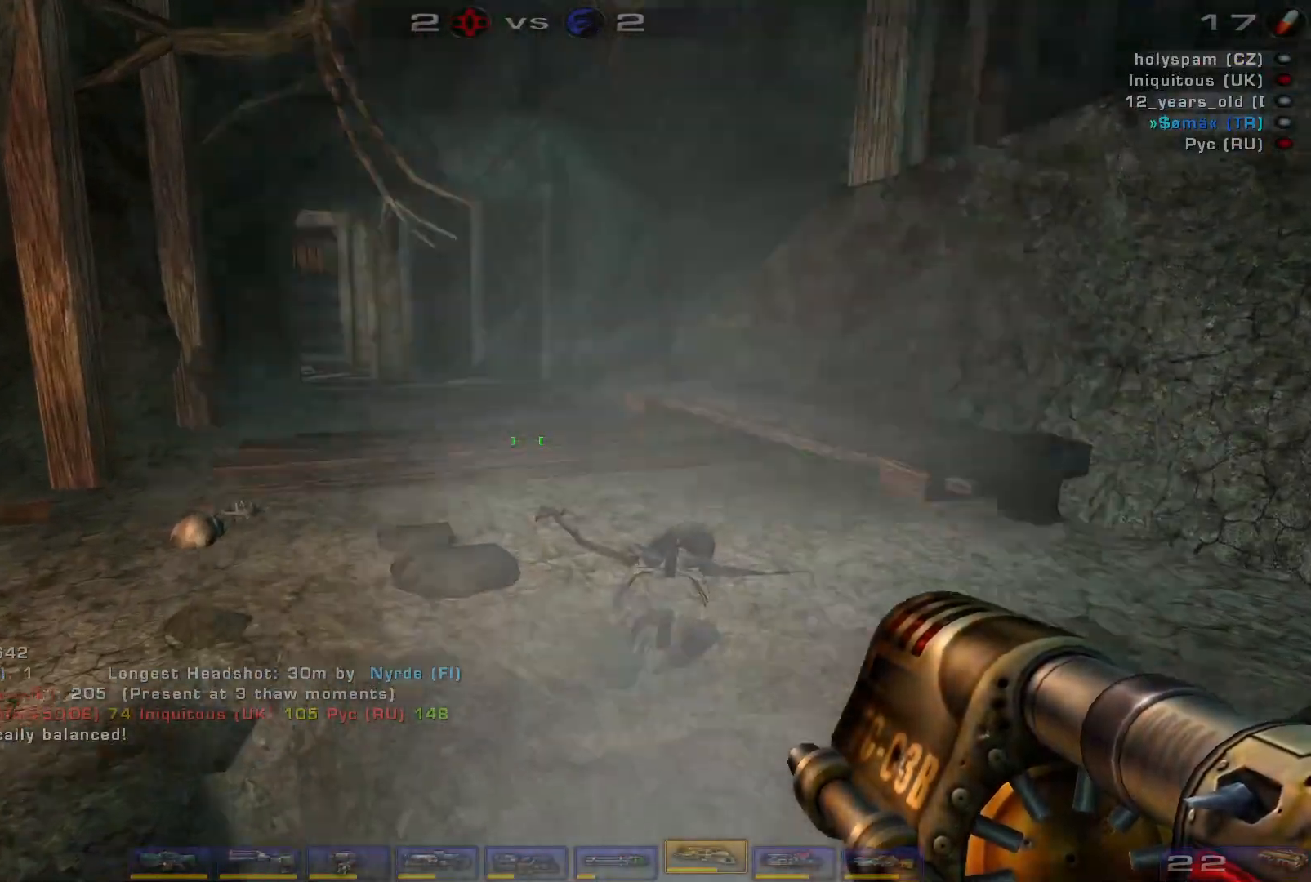
{"keys": [], "mouse": [], "events": [[34, "d", "down"], [67, "w", "up"], [134, "d", "up"]]}
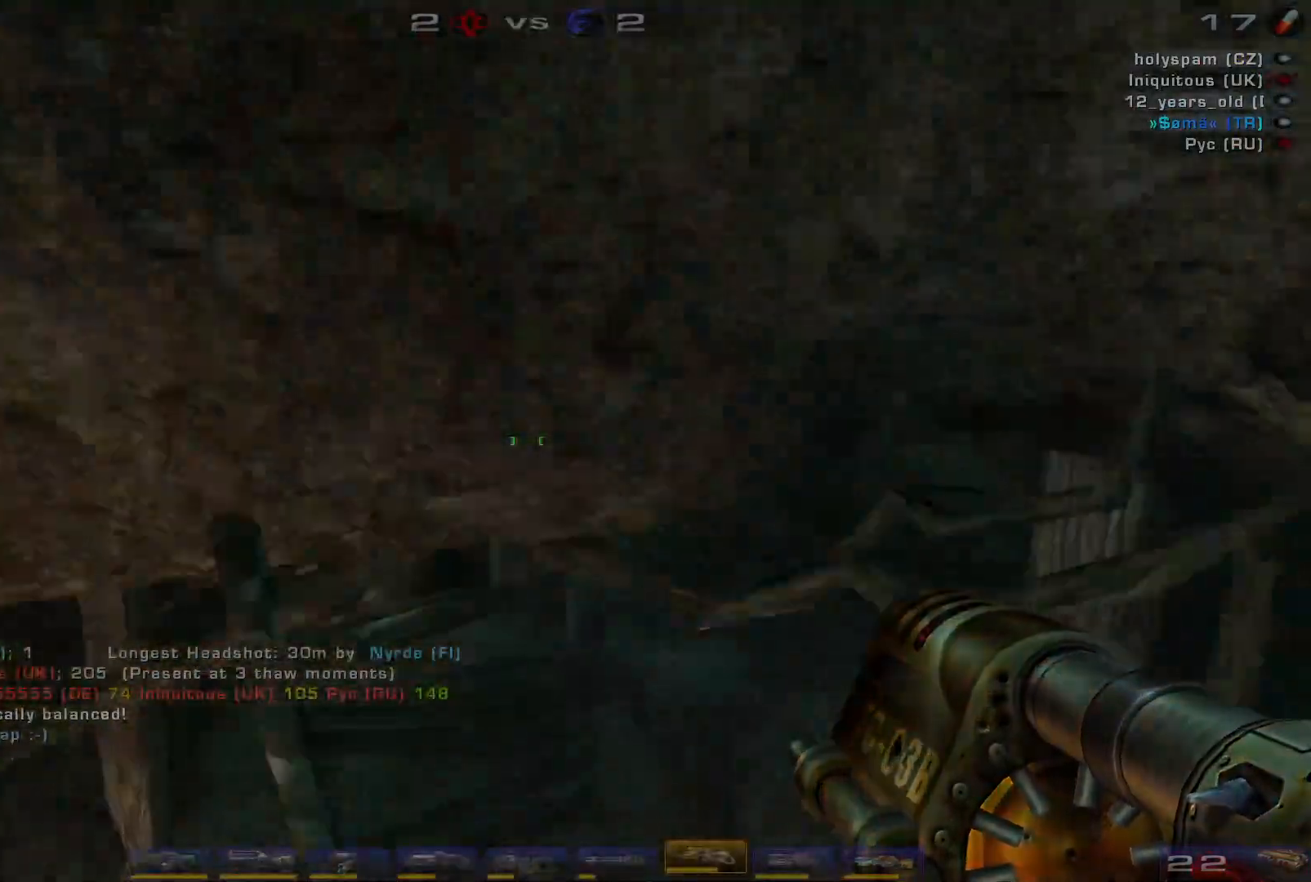
{"keys": [], "mouse": [], "events": []}
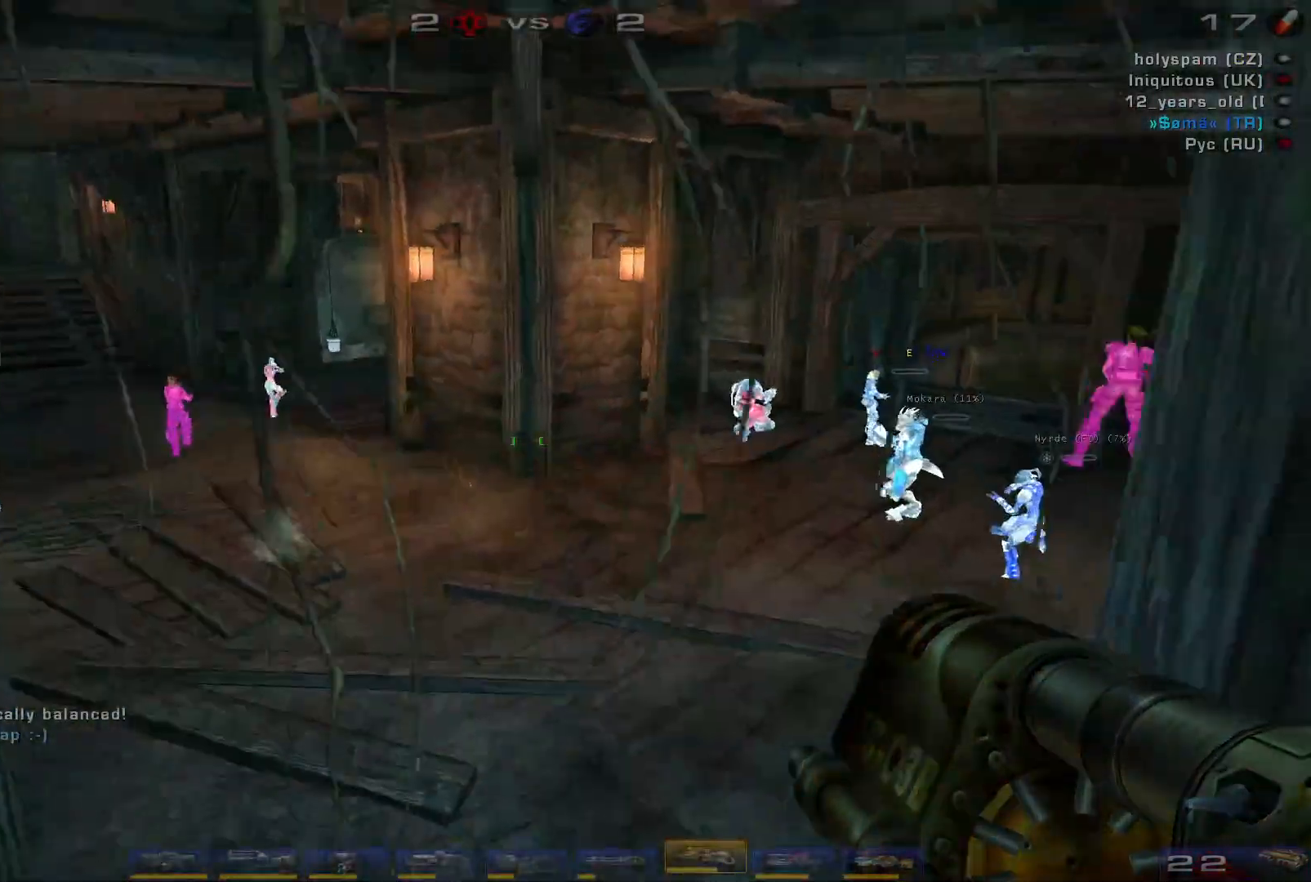
{"keys": ["w"], "mouse": [], "events": [[34, "w", "down"]]}
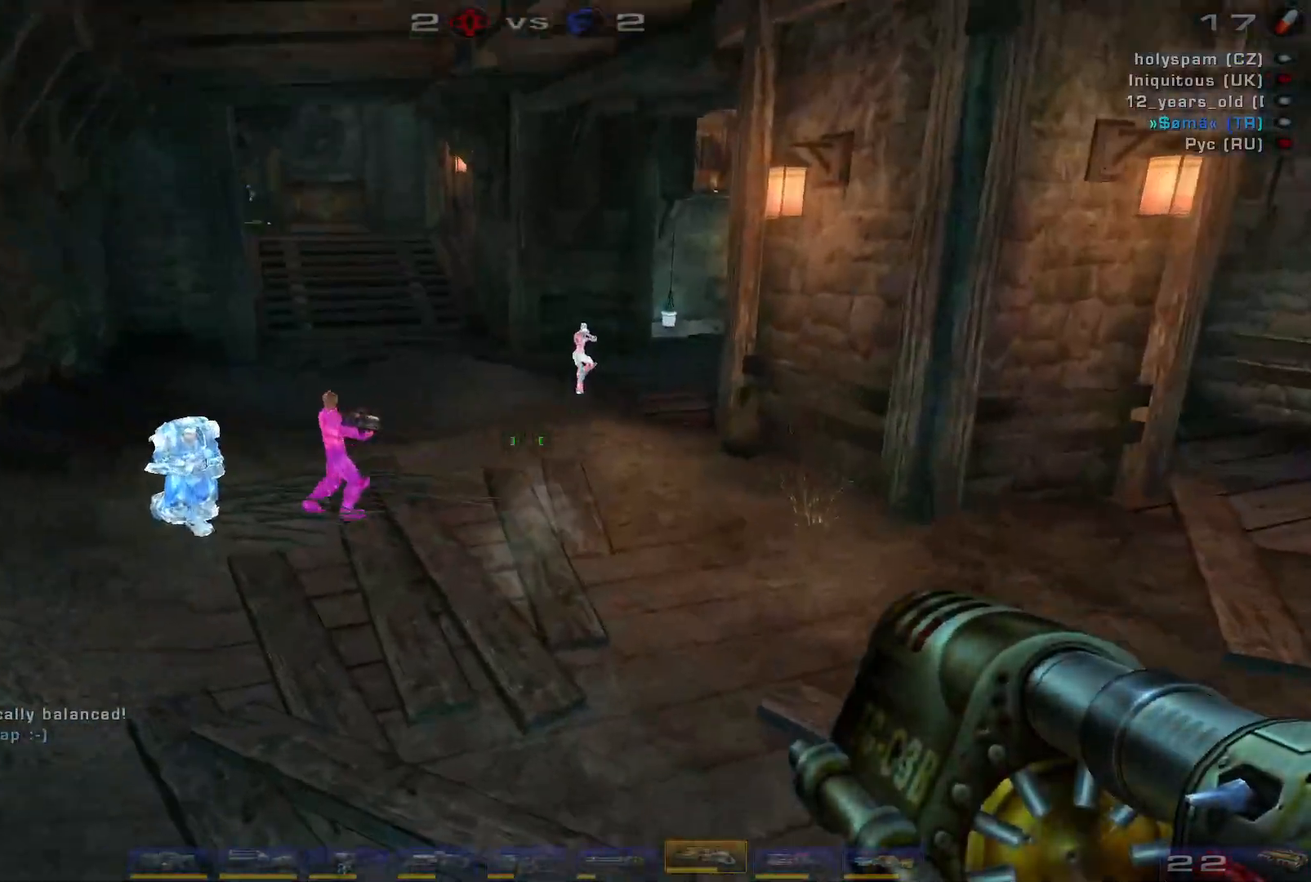
{"keys": ["d", "w"], "mouse": ["left"], "events": [[267, "mouse_left", "down"], [467, "d", "down"]]}
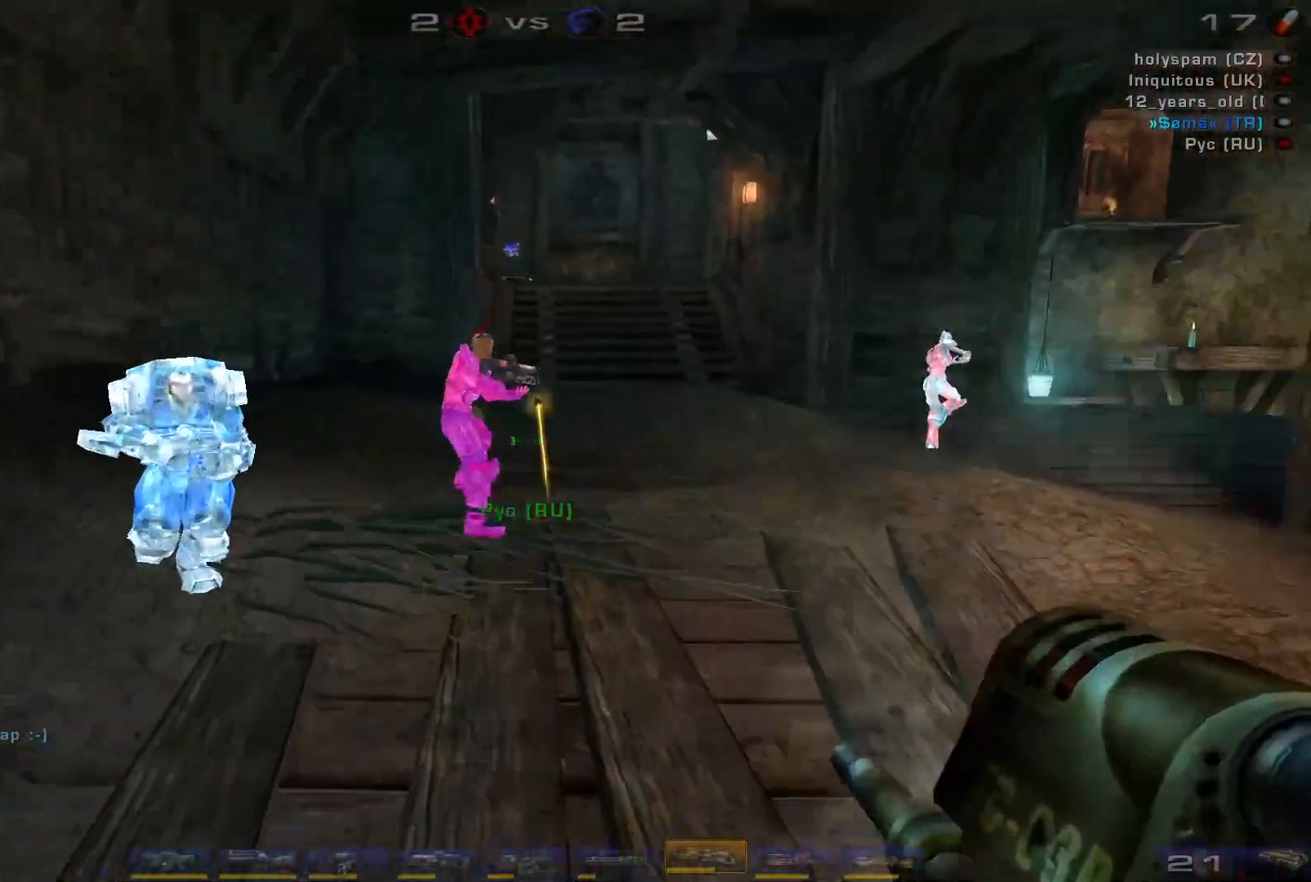
{"keys": ["w"], "mouse": [], "events": [[267, "d", "up"], [300, "mouse_left", "up"]]}